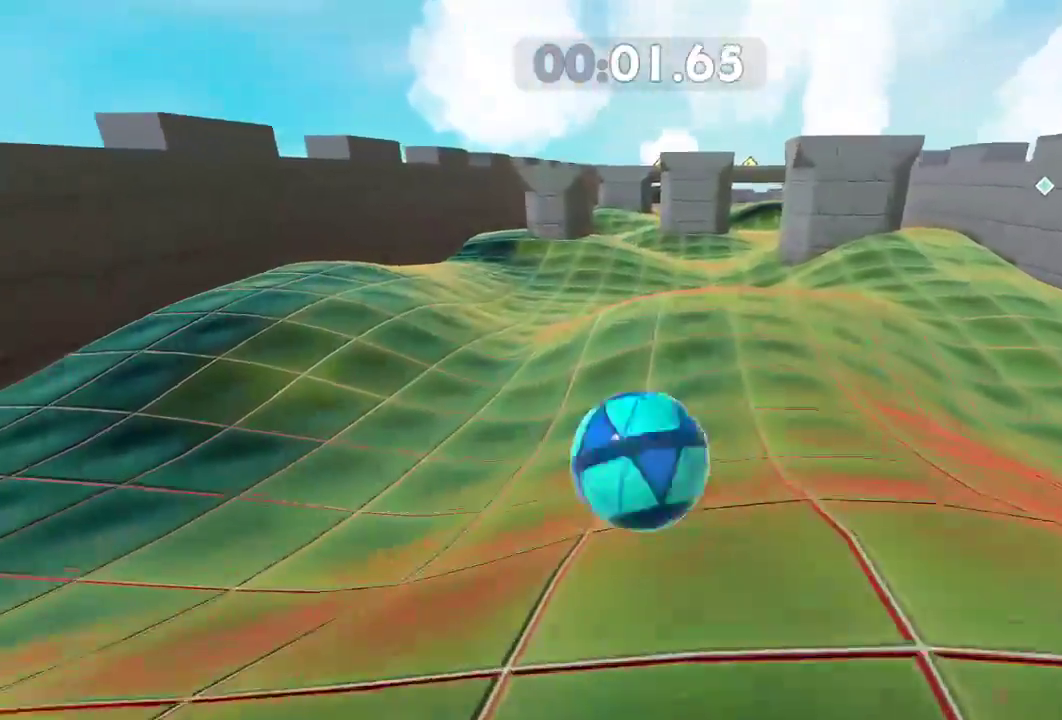
Gameplay with a controller (Xbox layout); each line is a JSON object with the inputs held at the frame after it. "events" lists button and stick changes between this image and that frame as [ms after this image, input, new state], when the widget could be followed in between. Not read: R3.
{"buttons": ["L2"], "left_stick": "up-left", "right_stick": "left", "events": []}
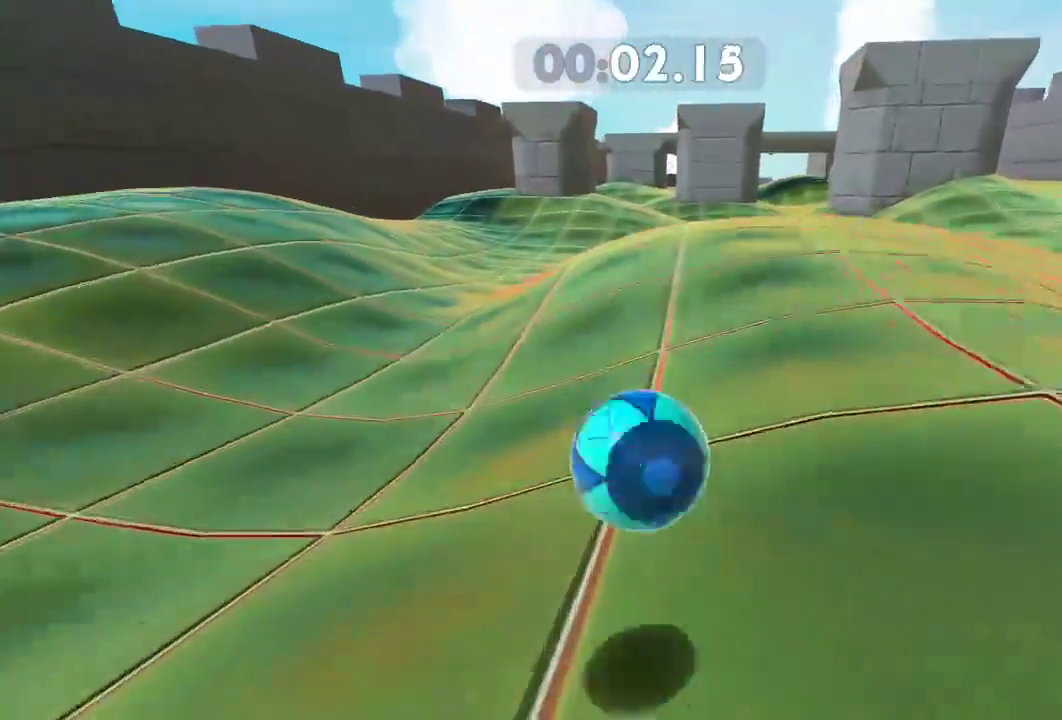
{"buttons": ["L2"], "left_stick": "up", "right_stick": "left", "events": [[67, "left_stick", "up"]]}
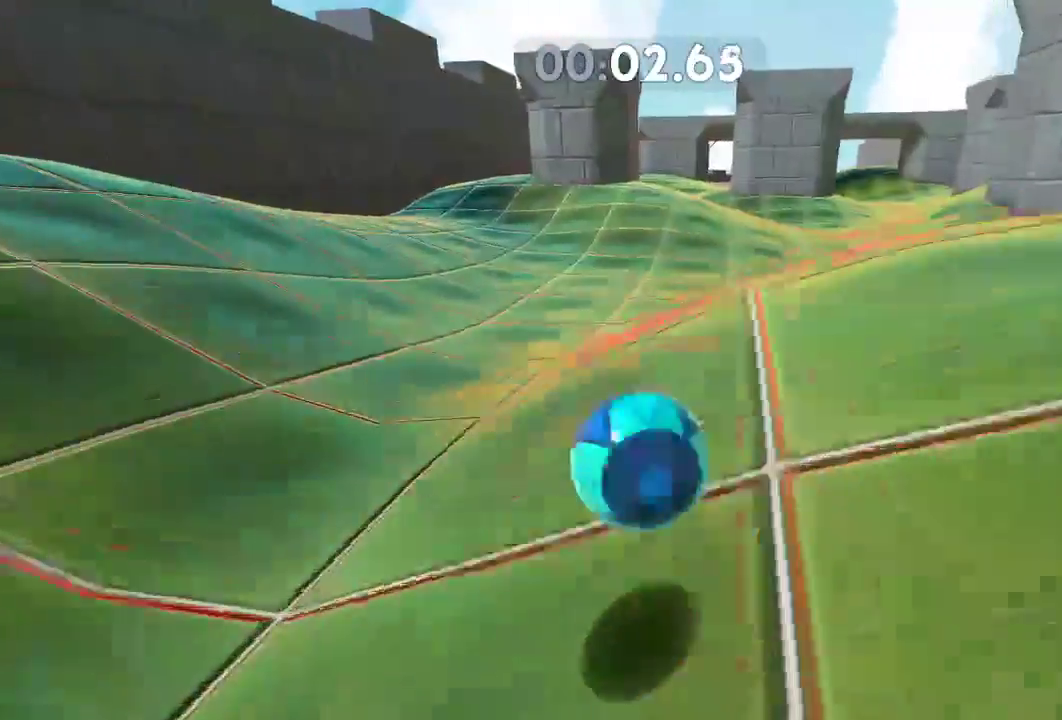
{"buttons": ["L2"], "left_stick": "up", "right_stick": "center", "events": [[317, "right_stick", "center"]]}
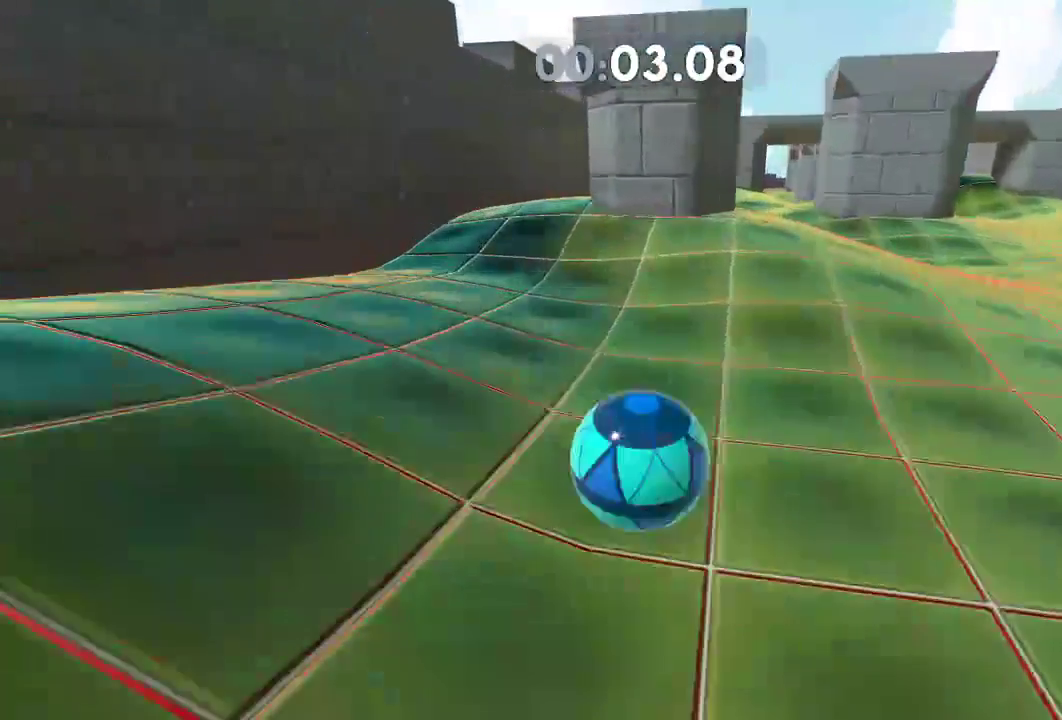
{"buttons": ["L2"], "left_stick": "up", "right_stick": "center", "events": []}
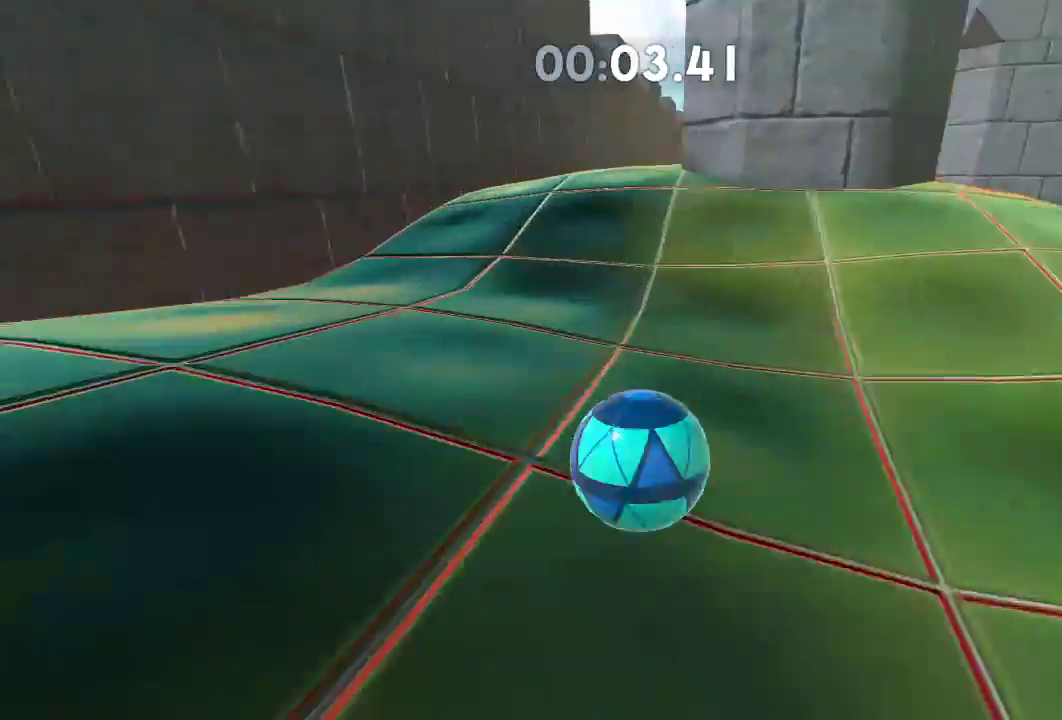
{"buttons": [], "left_stick": "up", "right_stick": "center", "events": [[300, "L2", "up"]]}
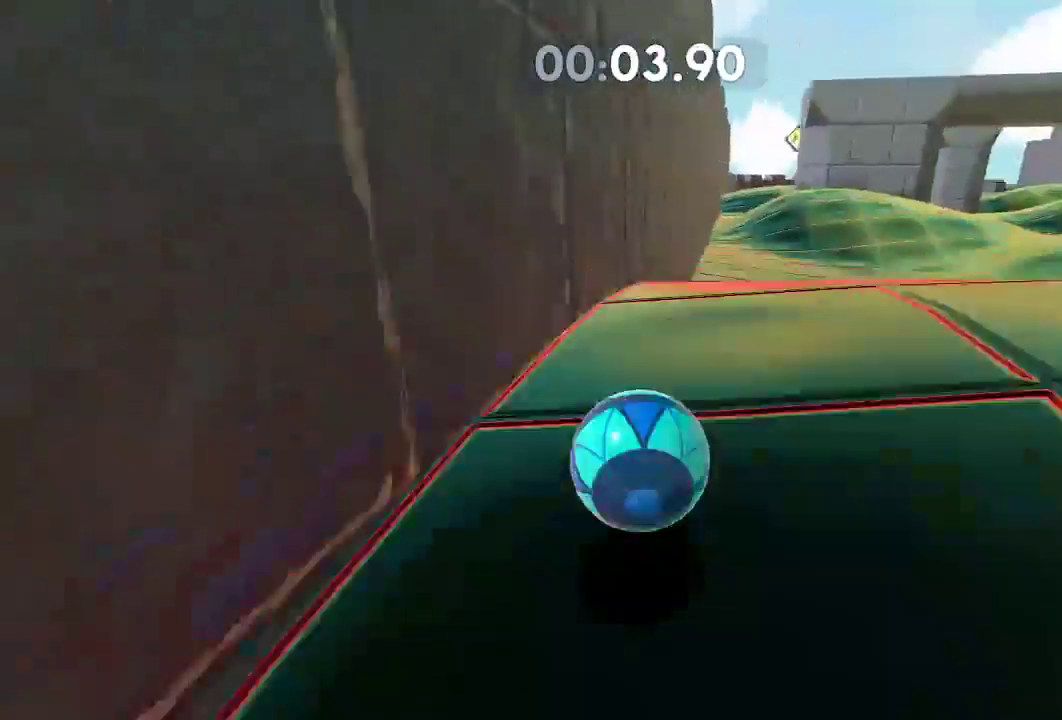
{"buttons": [], "left_stick": "up", "right_stick": "right", "events": [[500, "right_stick", "right"]]}
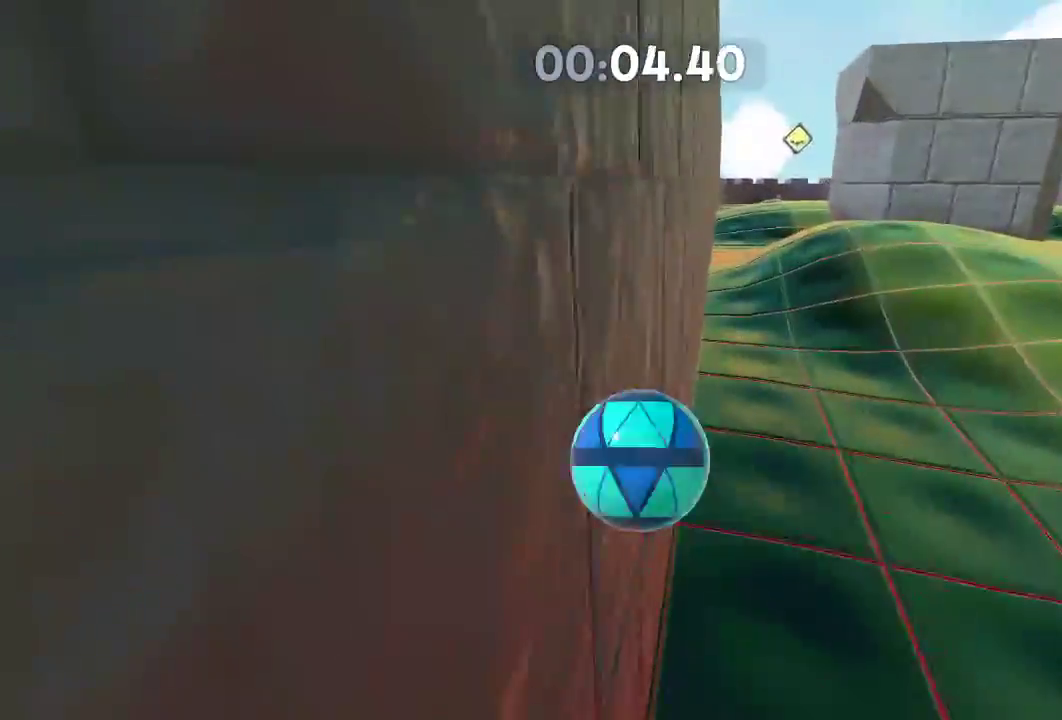
{"buttons": [], "left_stick": "up", "right_stick": "right", "events": []}
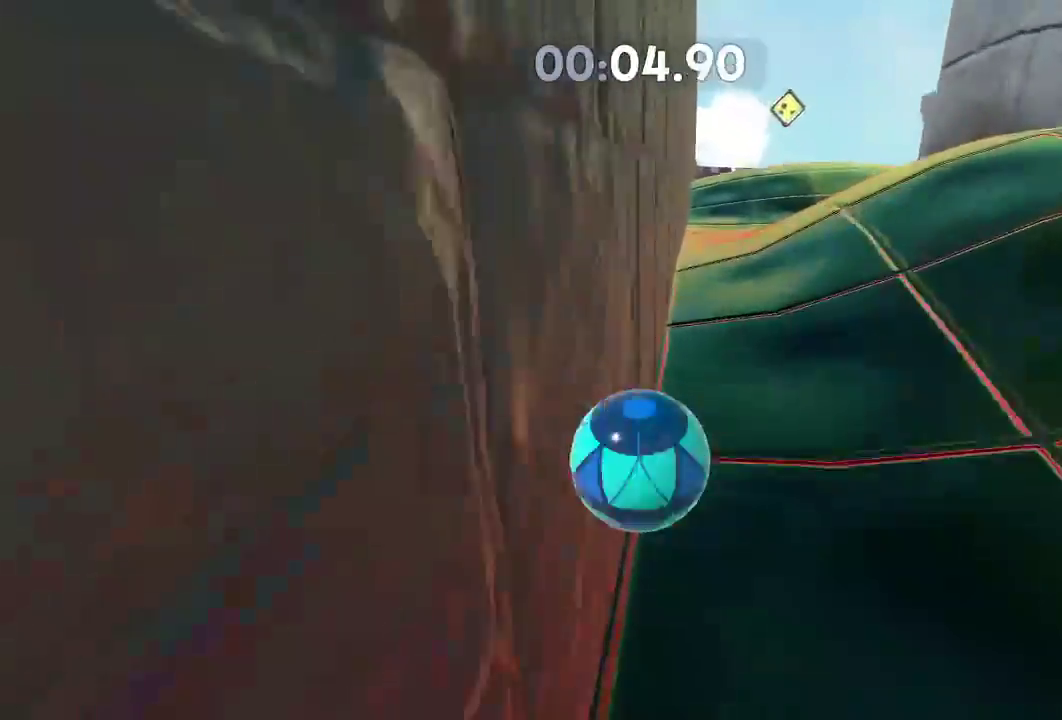
{"buttons": [], "left_stick": "up", "right_stick": "right", "events": []}
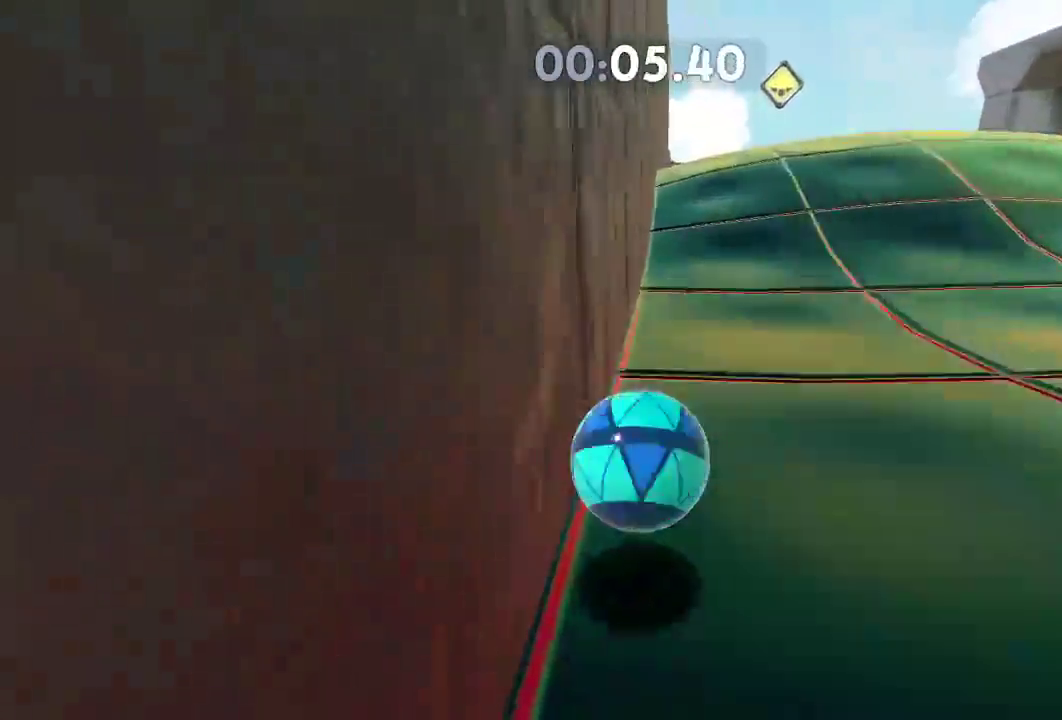
{"buttons": [], "left_stick": "up", "right_stick": "right", "events": []}
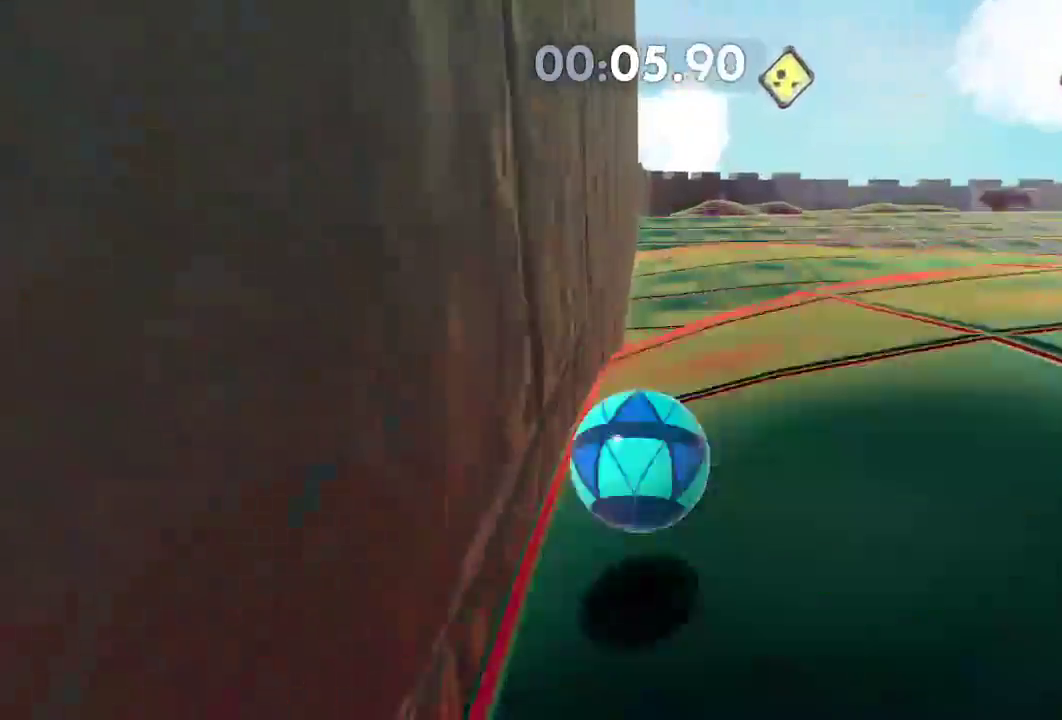
{"buttons": [], "left_stick": "up", "right_stick": "center", "events": [[467, "right_stick", "center"]]}
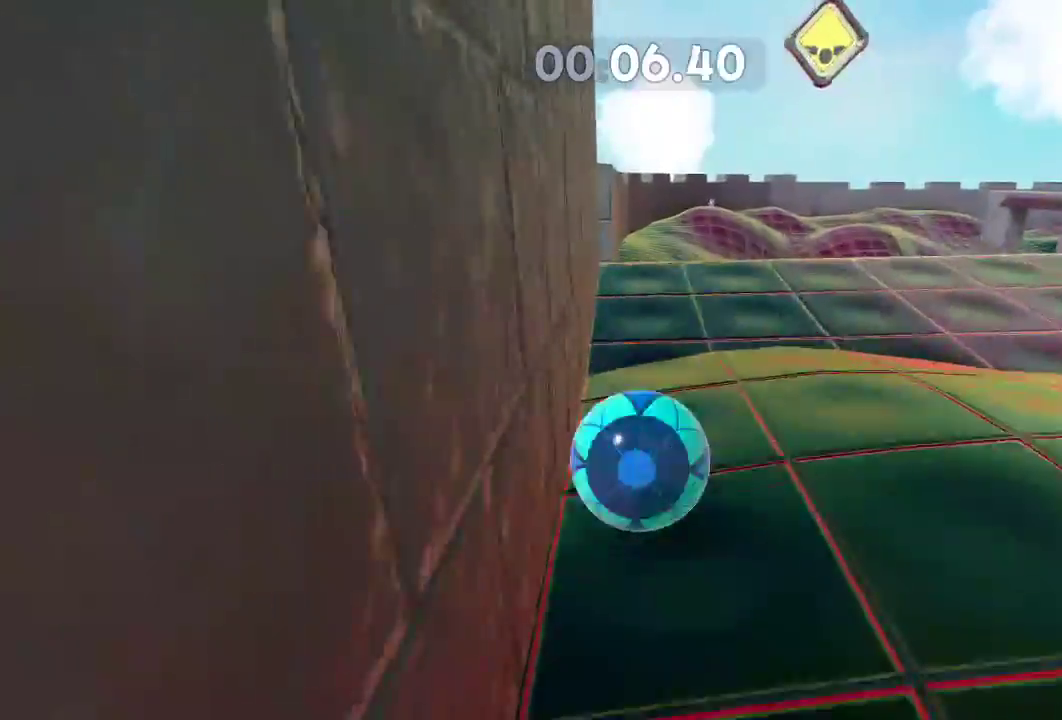
{"buttons": [], "left_stick": "up", "right_stick": "center", "events": []}
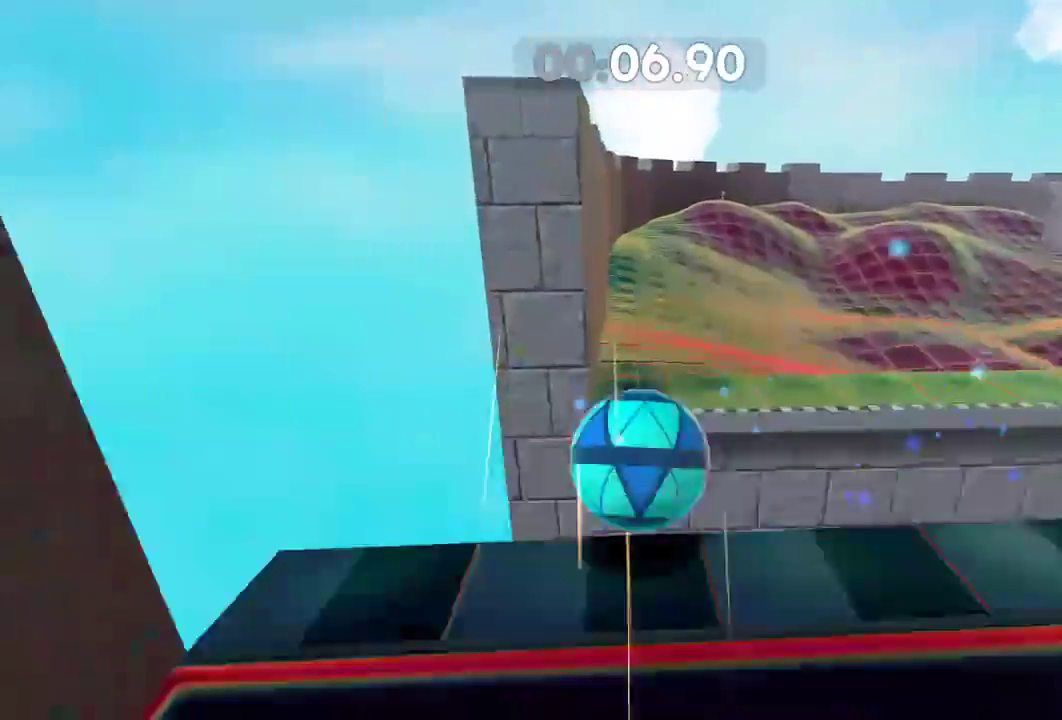
{"buttons": [], "left_stick": "up", "right_stick": "center", "events": []}
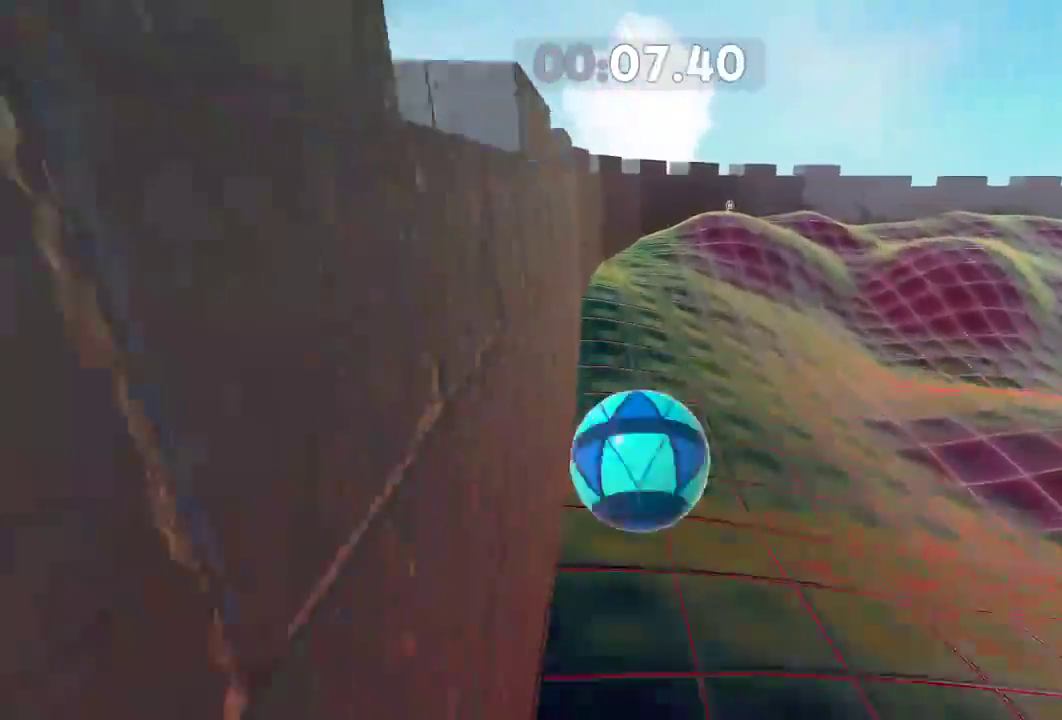
{"buttons": [], "left_stick": "up", "right_stick": "center", "events": []}
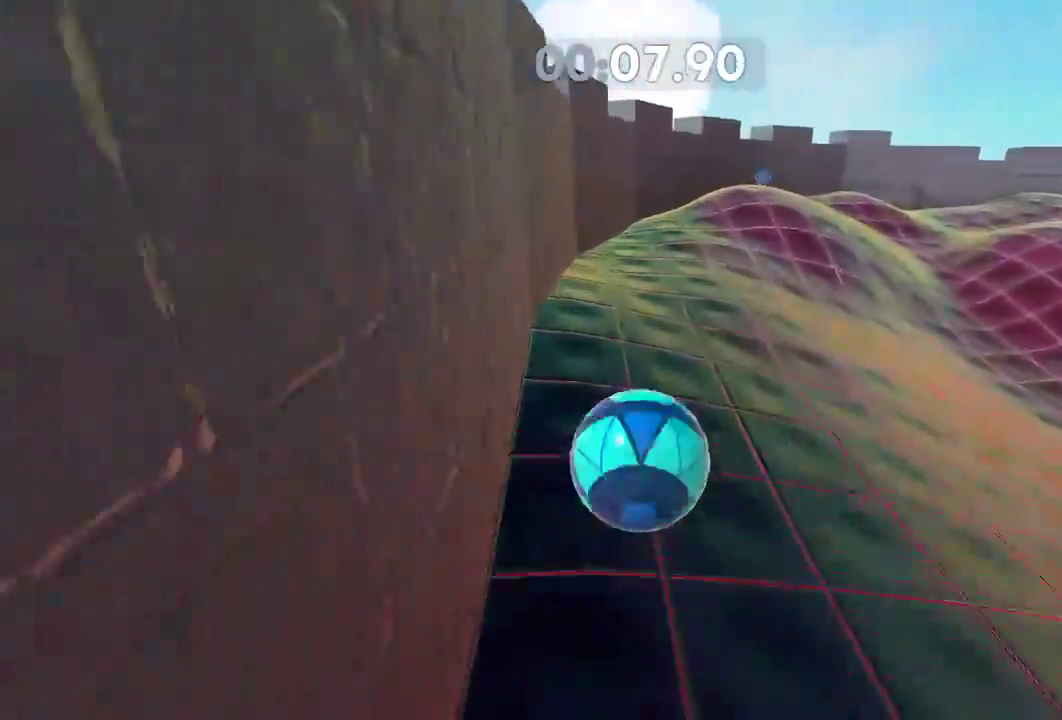
{"buttons": [], "left_stick": "up", "right_stick": "right", "events": [[166, "right_stick", "right"]]}
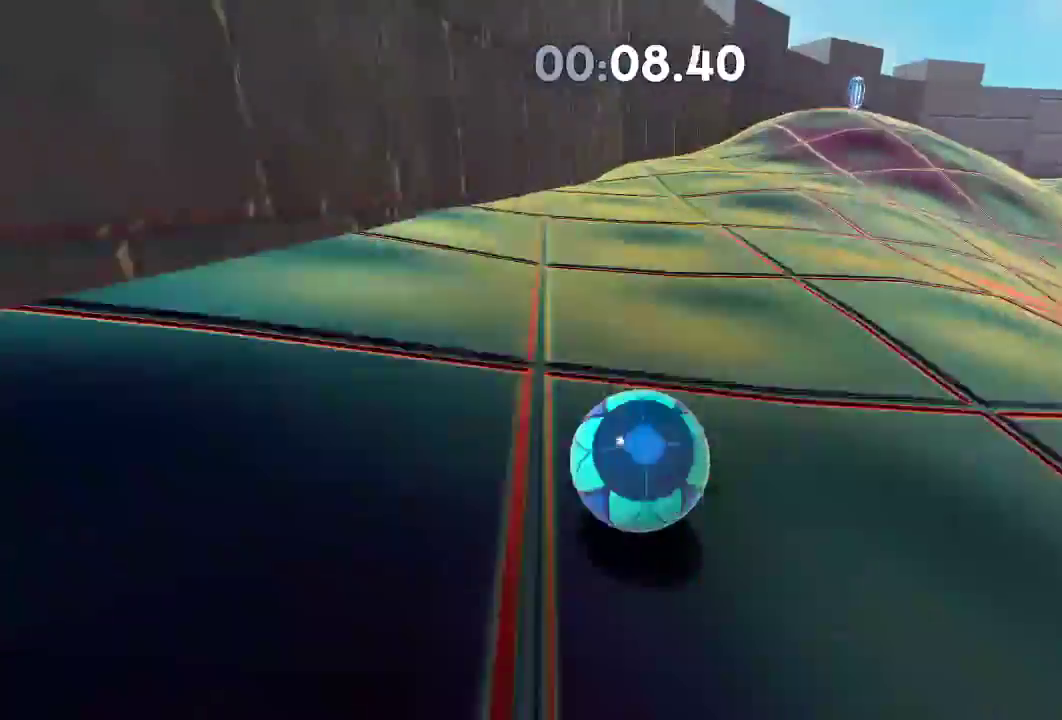
{"buttons": [], "left_stick": "up", "right_stick": "right", "events": []}
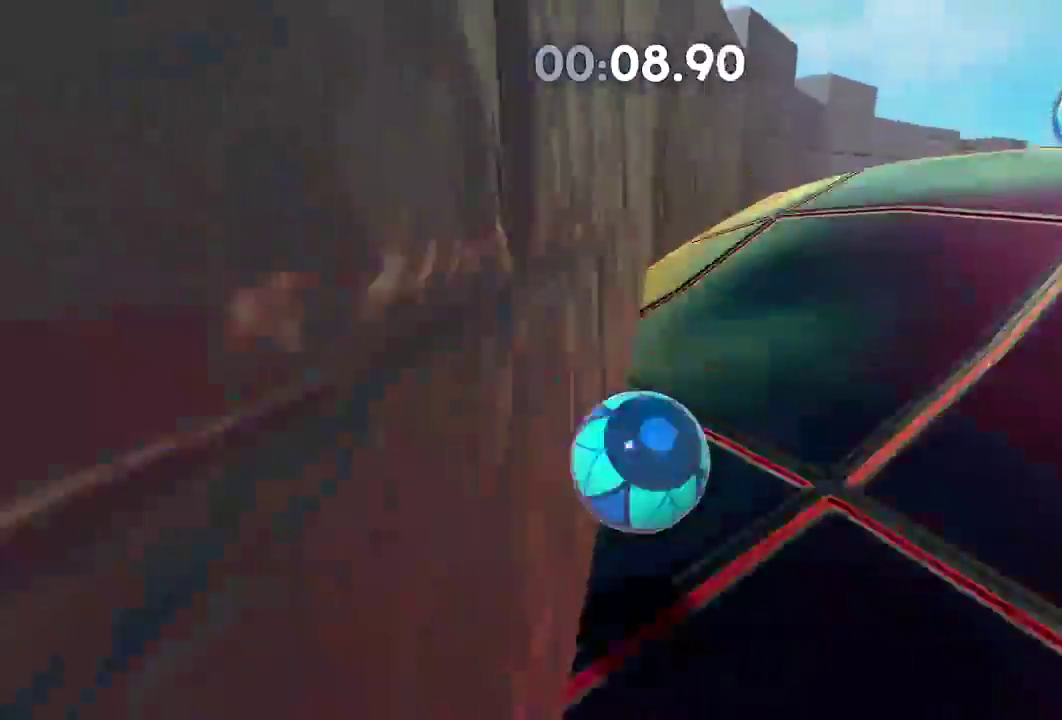
{"buttons": [], "left_stick": "up", "right_stick": "right", "events": []}
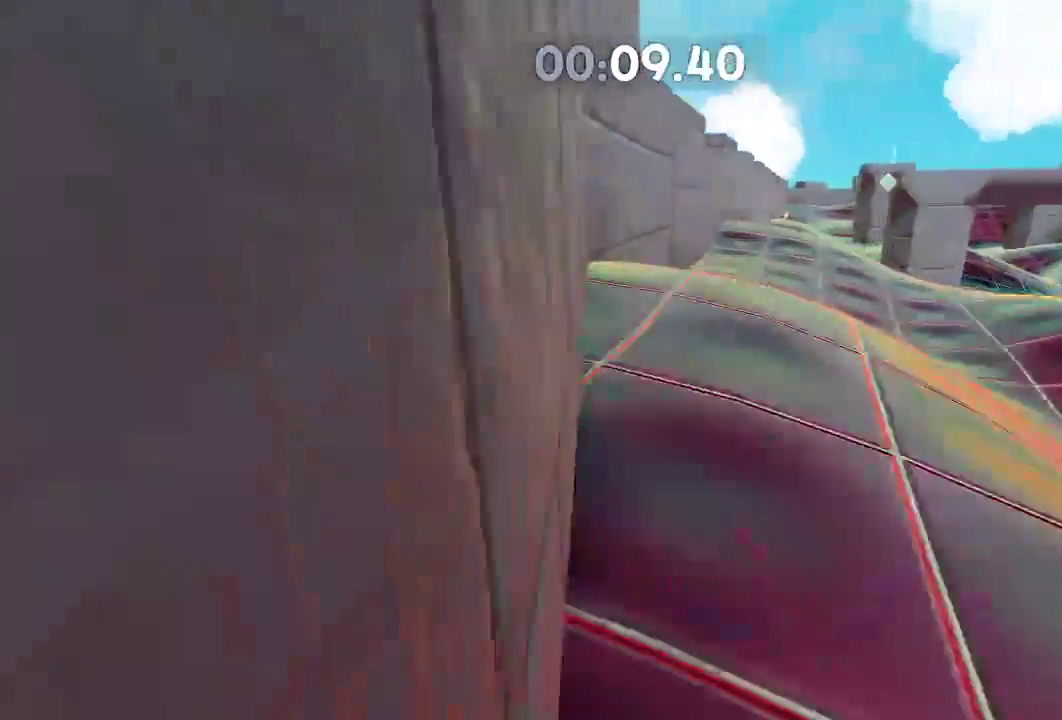
{"buttons": [], "left_stick": "up", "right_stick": "right", "events": []}
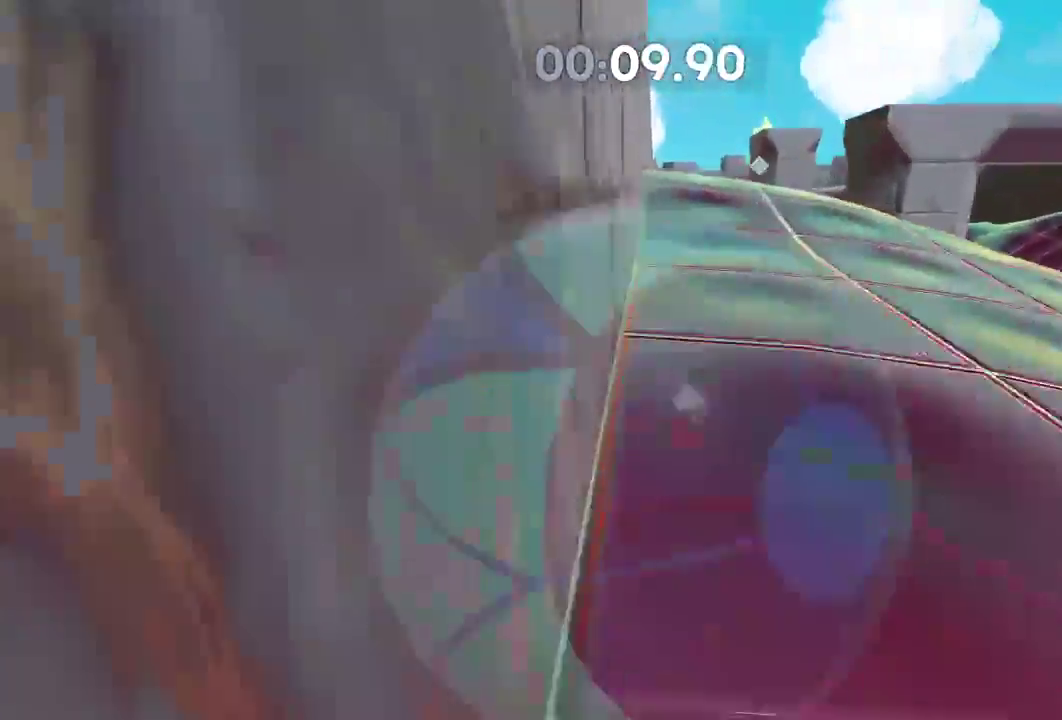
{"buttons": [], "left_stick": "down", "right_stick": "right", "events": [[250, "left_stick", "down"]]}
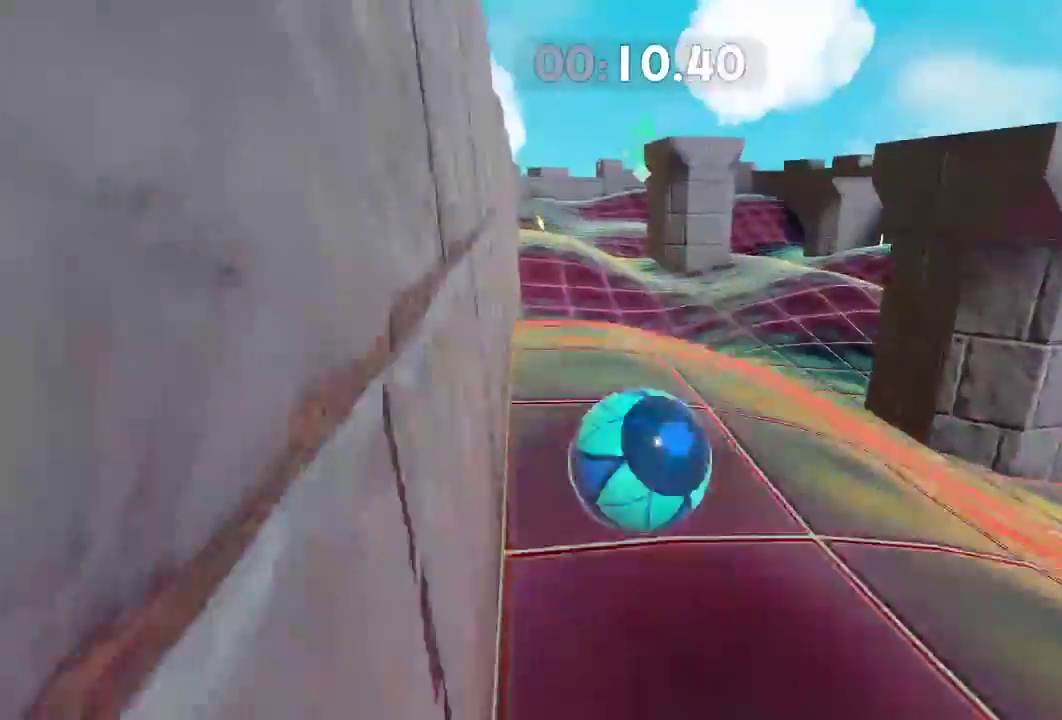
{"buttons": [], "left_stick": "down-right", "right_stick": "right", "events": [[83, "left_stick", "center"], [167, "left_stick", "up-left"], [317, "left_stick", "down"], [367, "left_stick", "down-right"]]}
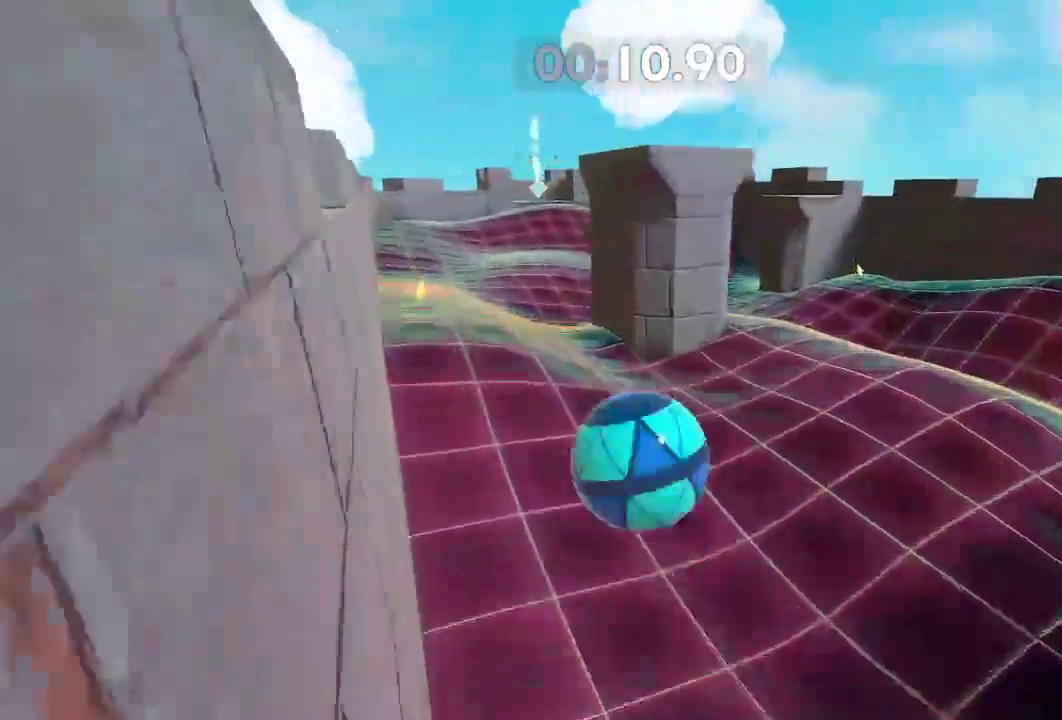
{"buttons": [], "left_stick": "down-right", "right_stick": "right", "events": []}
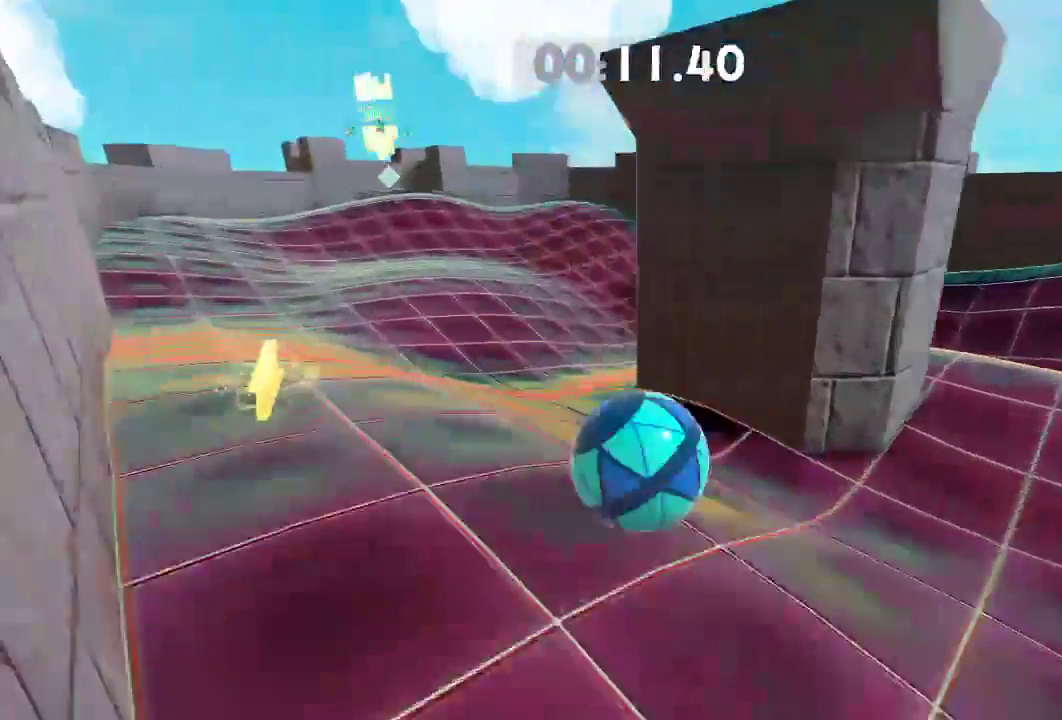
{"buttons": ["R2"], "left_stick": "up-left", "right_stick": "center", "events": [[33, "left_stick", "up-right"], [83, "left_stick", "up"], [133, "R2", "down"], [384, "left_stick", "up-left"], [400, "right_stick", "center"]]}
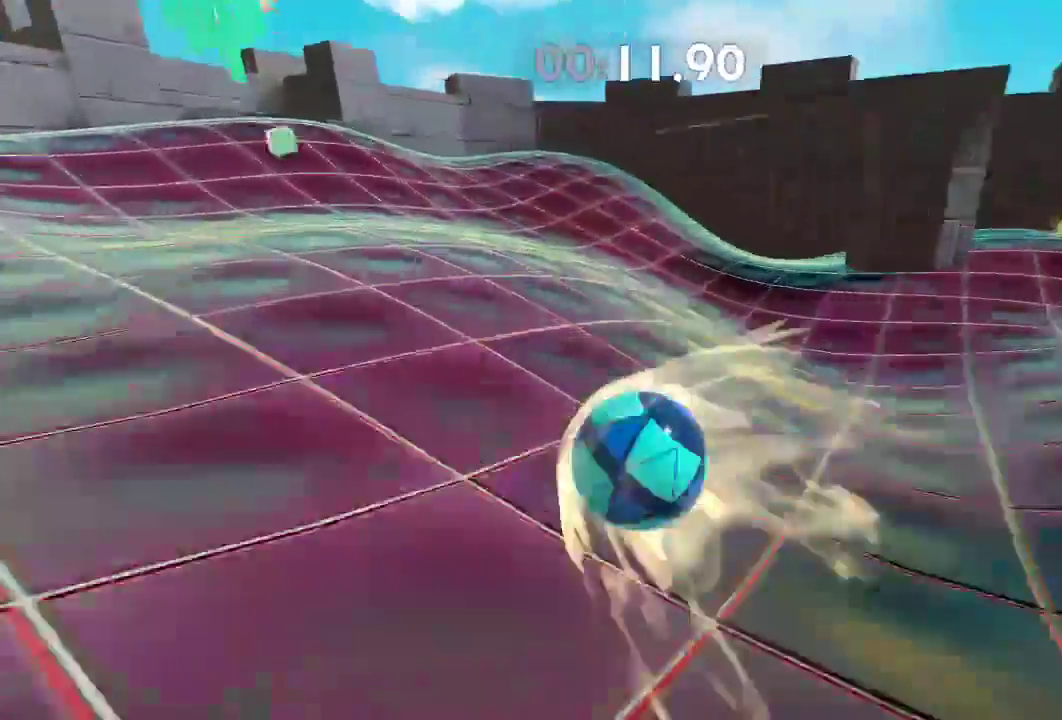
{"buttons": [], "left_stick": "left", "right_stick": "center", "events": [[33, "R2", "up"], [116, "left_stick", "left"]]}
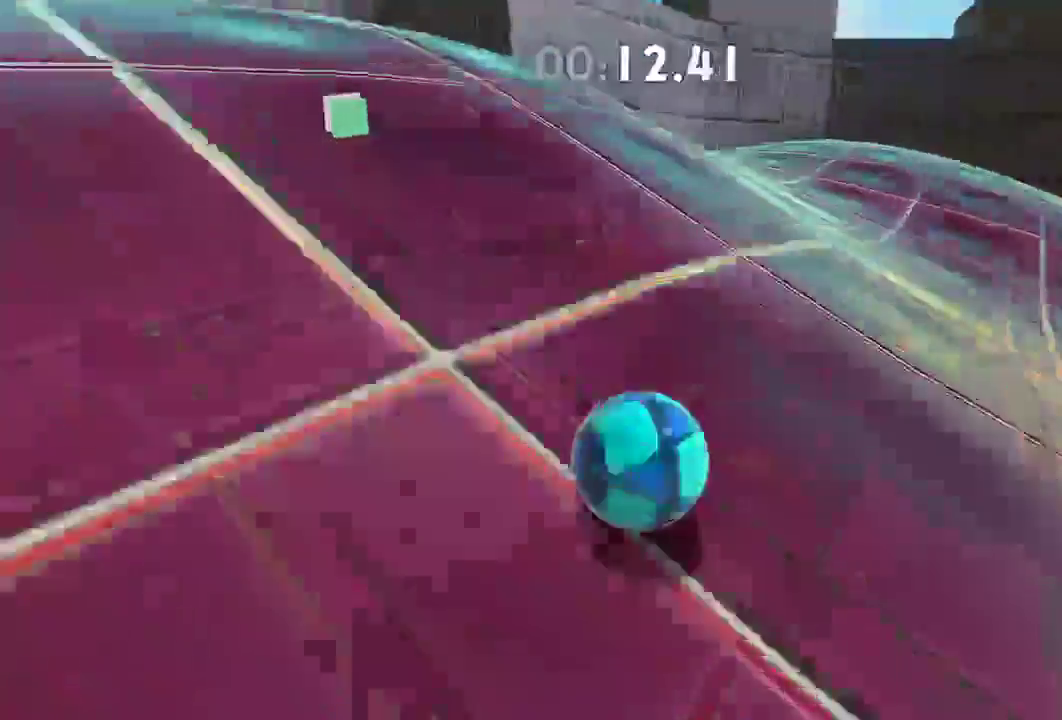
{"buttons": ["DPAD_RIGHT"], "left_stick": "left", "right_stick": "center", "events": [[50, "L2", "down"], [167, "L2", "up"], [450, "DPAD_RIGHT", "down"]]}
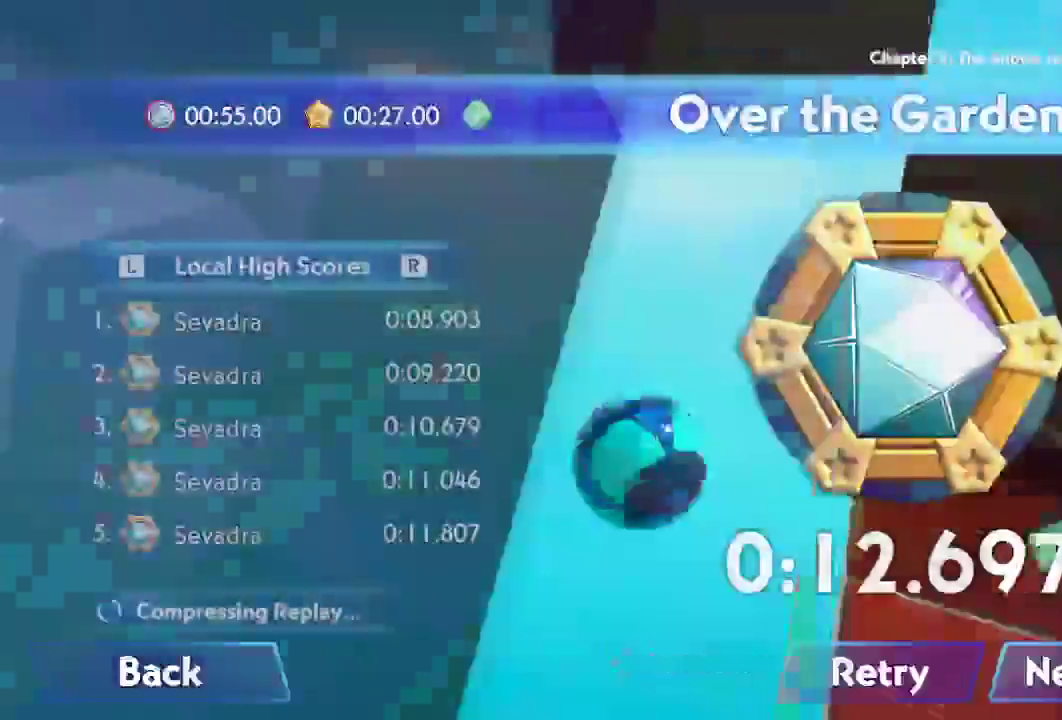
{"buttons": ["A"], "left_stick": "center", "right_stick": "center", "events": [[66, "DPAD_RIGHT", "up"], [283, "A", "down"], [350, "left_stick", "center"], [383, "A", "up"], [433, "A", "down"]]}
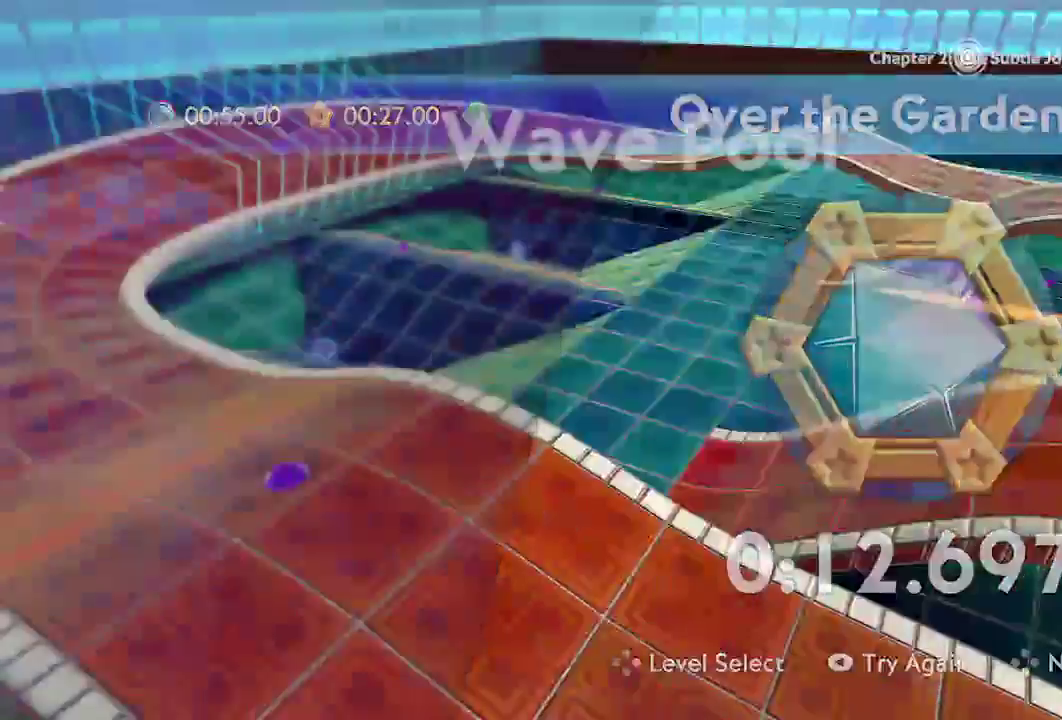
{"buttons": ["A"], "left_stick": "center", "right_stick": "center", "events": [[17, "A", "up"], [67, "A", "down"], [150, "A", "up"], [200, "A", "down"], [267, "A", "up"], [350, "A", "down"], [417, "A", "up"], [467, "A", "down"]]}
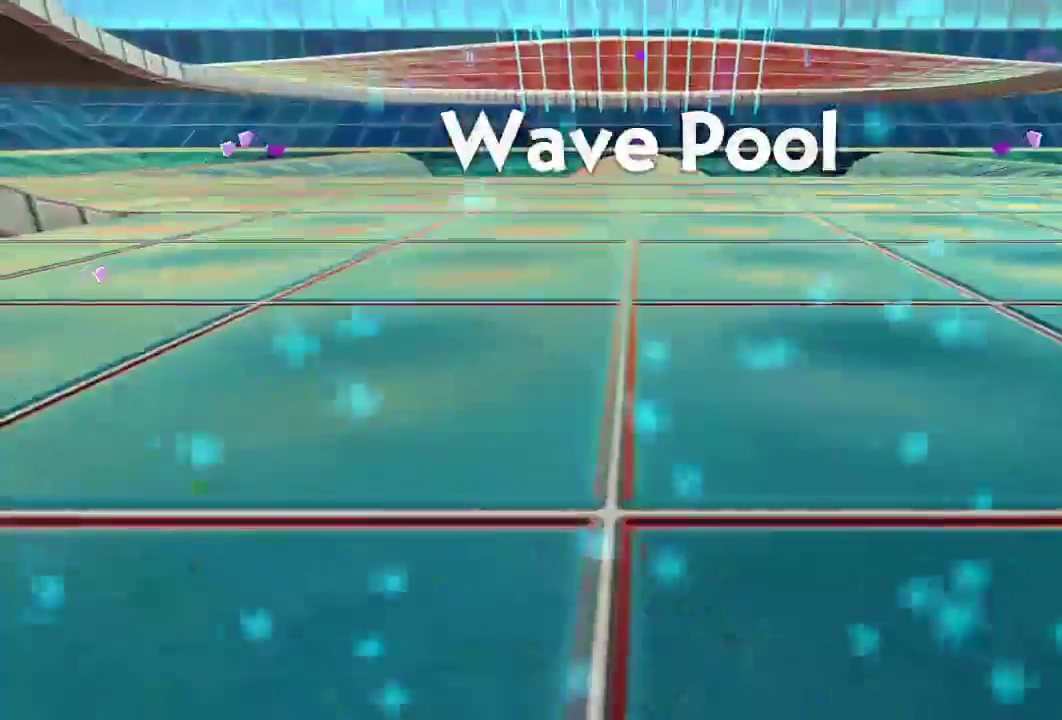
{"buttons": [], "left_stick": "center", "right_stick": "right"}
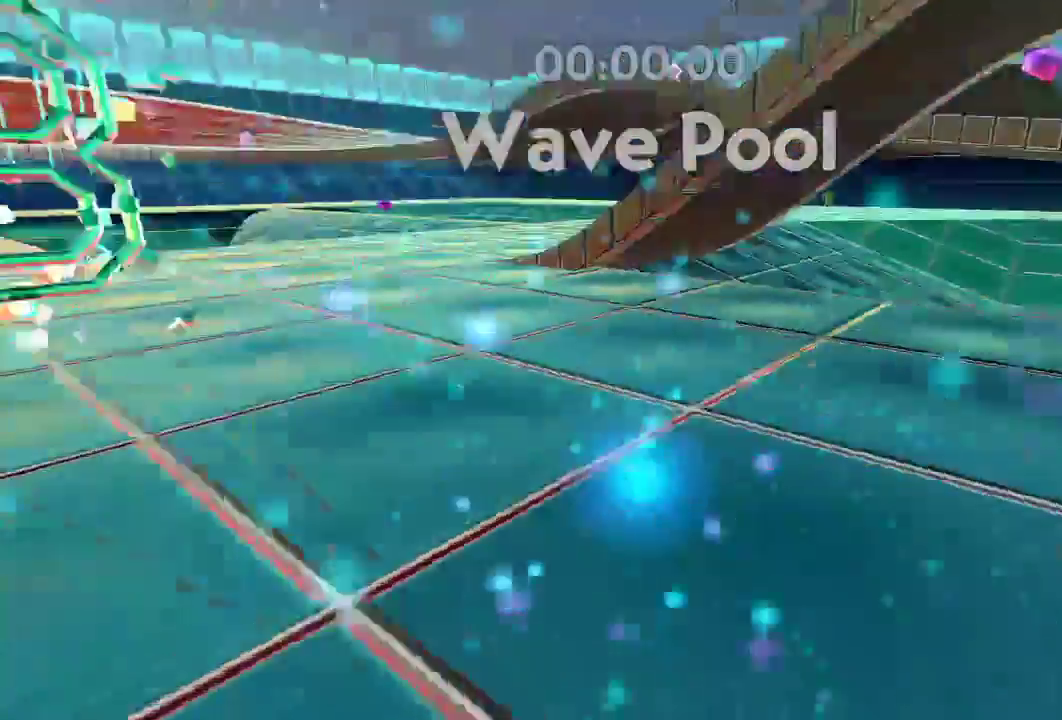
{"buttons": [], "left_stick": "up", "right_stick": "right", "events": [[317, "left_stick", "up"]]}
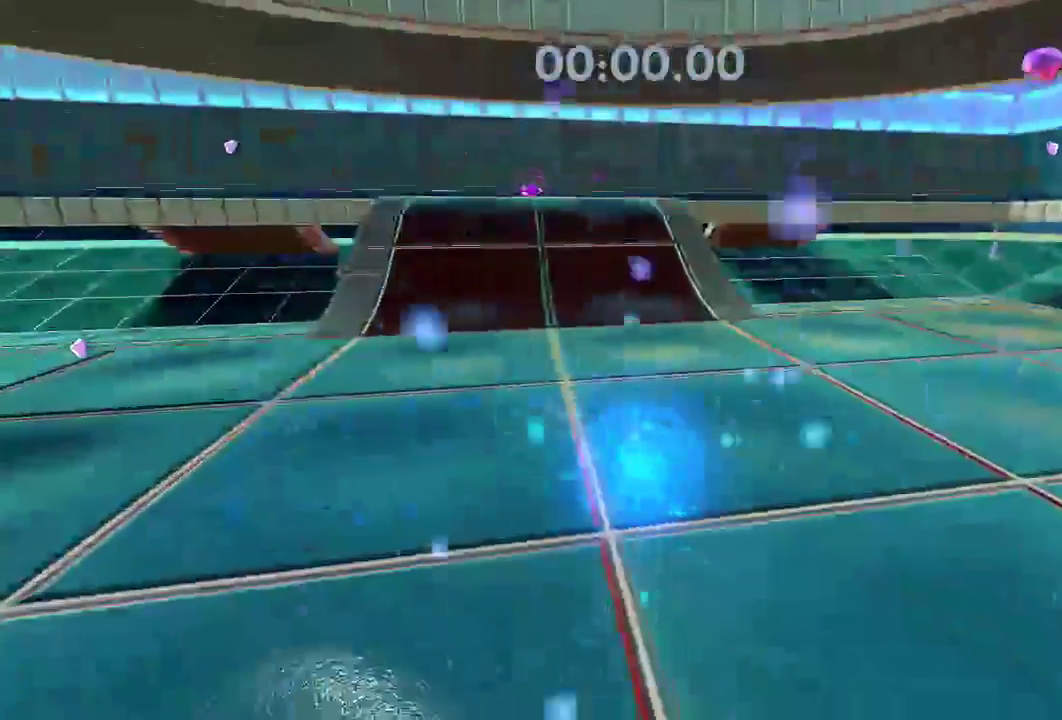
{"buttons": [], "left_stick": "up", "right_stick": "center", "events": [[100, "right_stick", "center"]]}
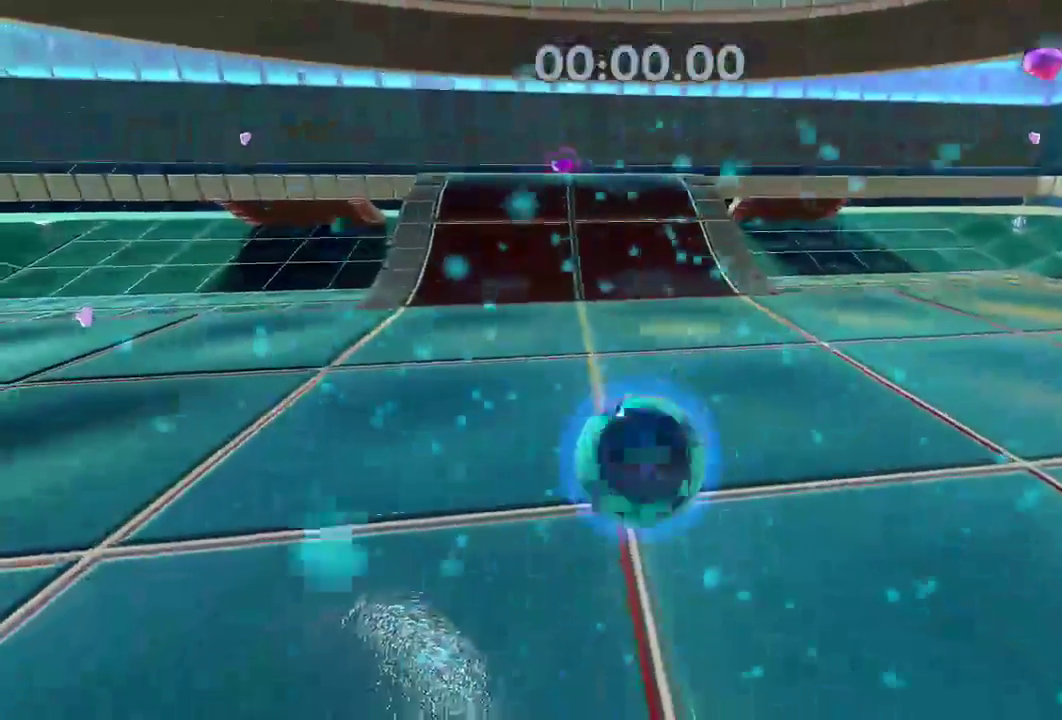
{"buttons": [], "left_stick": "up", "right_stick": "center", "events": []}
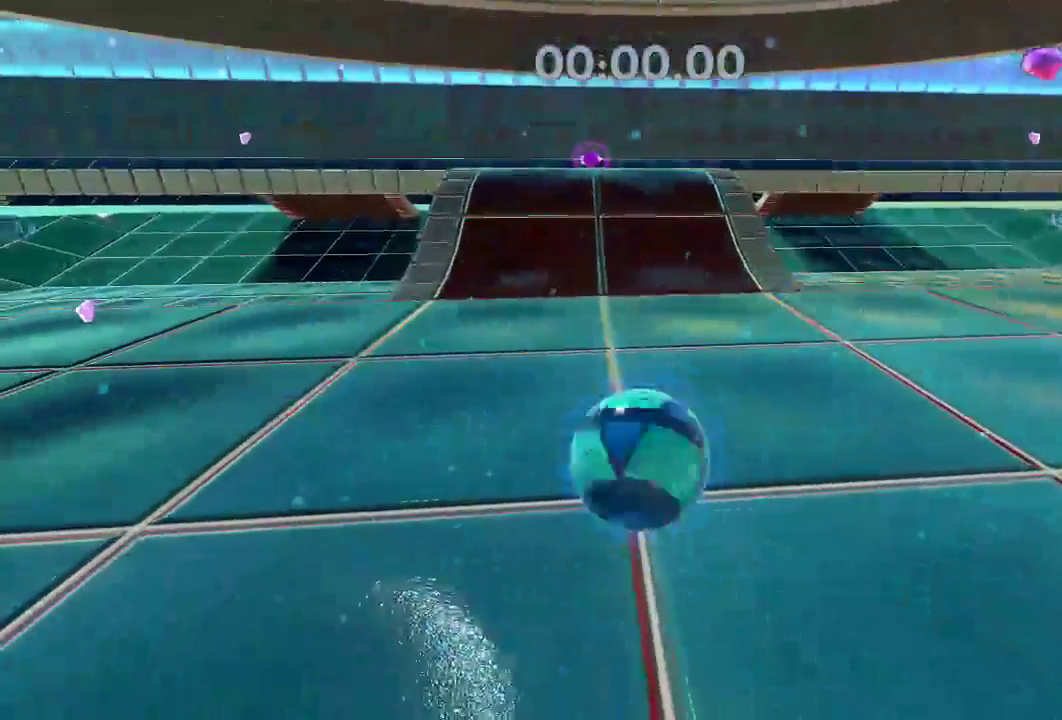
{"buttons": [], "left_stick": "up", "right_stick": "left", "events": [[350, "right_stick", "left"]]}